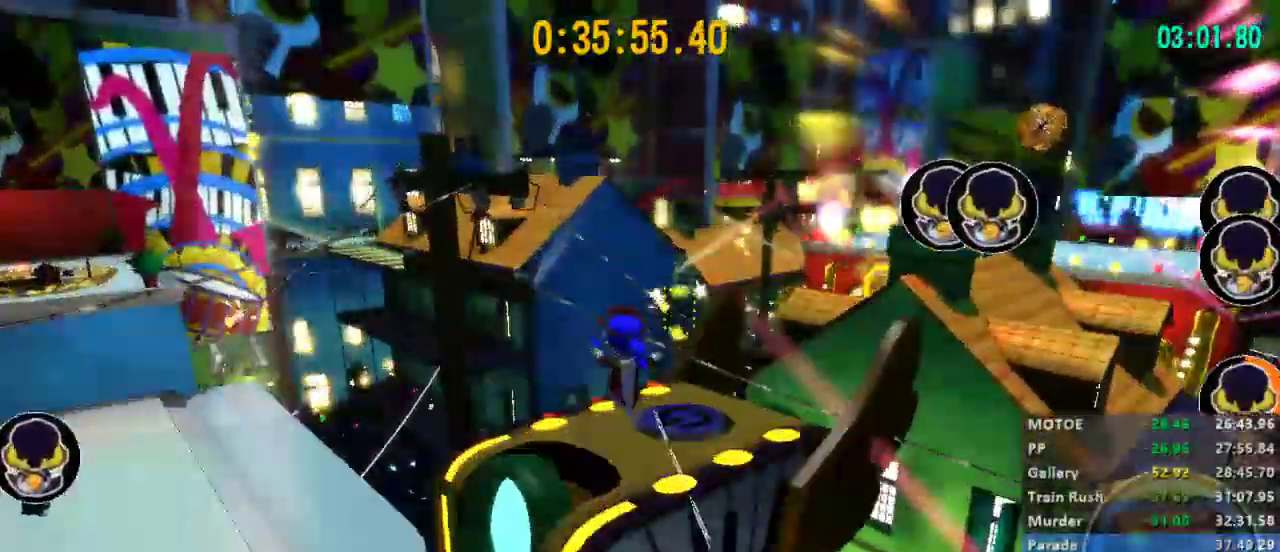
Gameplay with a controller (Xbox layout); each line is a JSON object with the inputs held at the frame after it. "events" lists button and stick changes between this image and that frame as [ms after this image, input, new state], when the widget could be followed in between. Not read: START.
{"buttons": [], "left_stick": "center", "right_stick": "center"}
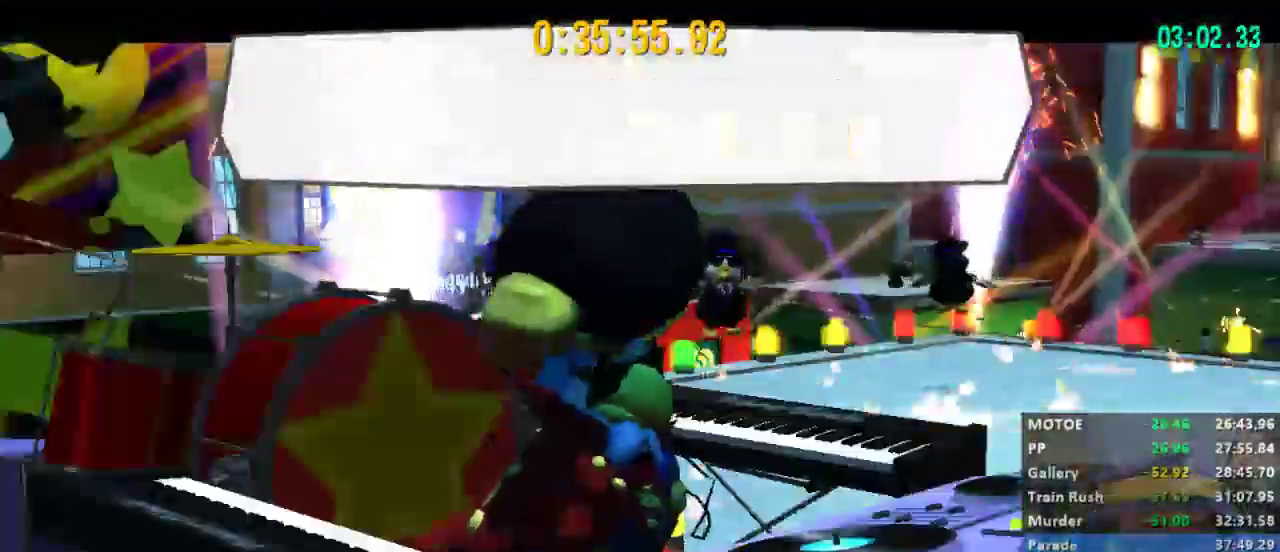
{"buttons": ["L2"], "left_stick": "up-right", "right_stick": "center", "events": [[233, "left_stick", "up-right"], [367, "right_stick", "right"], [433, "L2", "down"], [500, "right_stick", "center"]]}
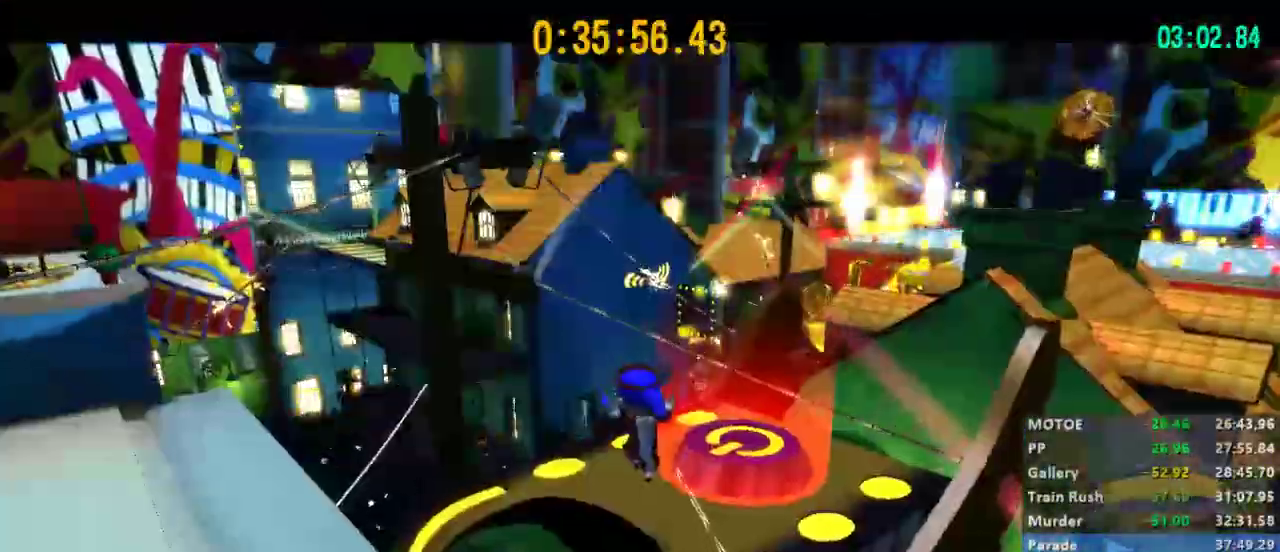
{"buttons": ["L2"], "left_stick": "up-right", "right_stick": "center", "events": [[133, "right_stick", "right"], [300, "right_stick", "center"], [367, "right_stick", "right"], [500, "right_stick", "center"]]}
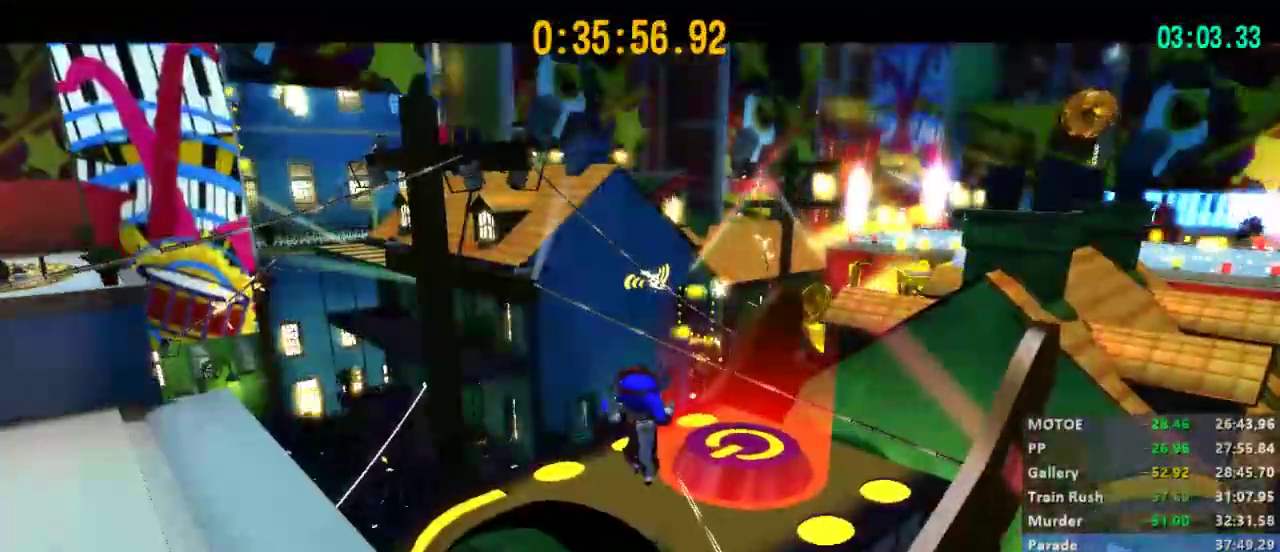
{"buttons": ["L2"], "left_stick": "up-right", "right_stick": "right", "events": [[67, "right_stick", "right"], [233, "right_stick", "center"], [300, "right_stick", "right"]]}
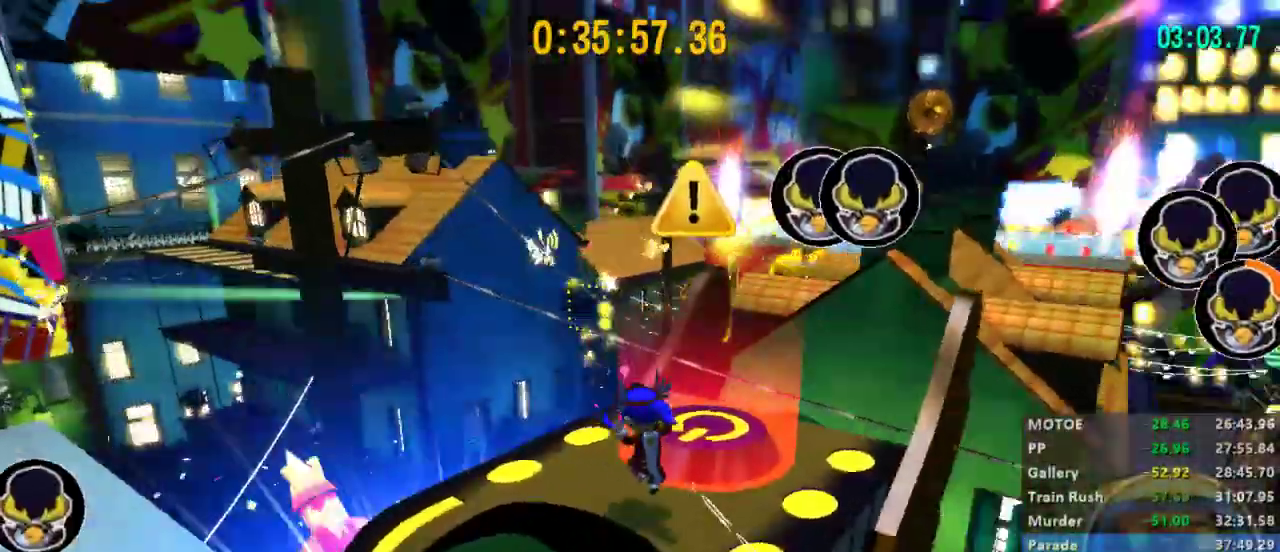
{"buttons": ["L2"], "left_stick": "up", "right_stick": "center", "events": [[67, "right_stick", "center"], [200, "A", "down"], [233, "left_stick", "up"], [367, "A", "up"]]}
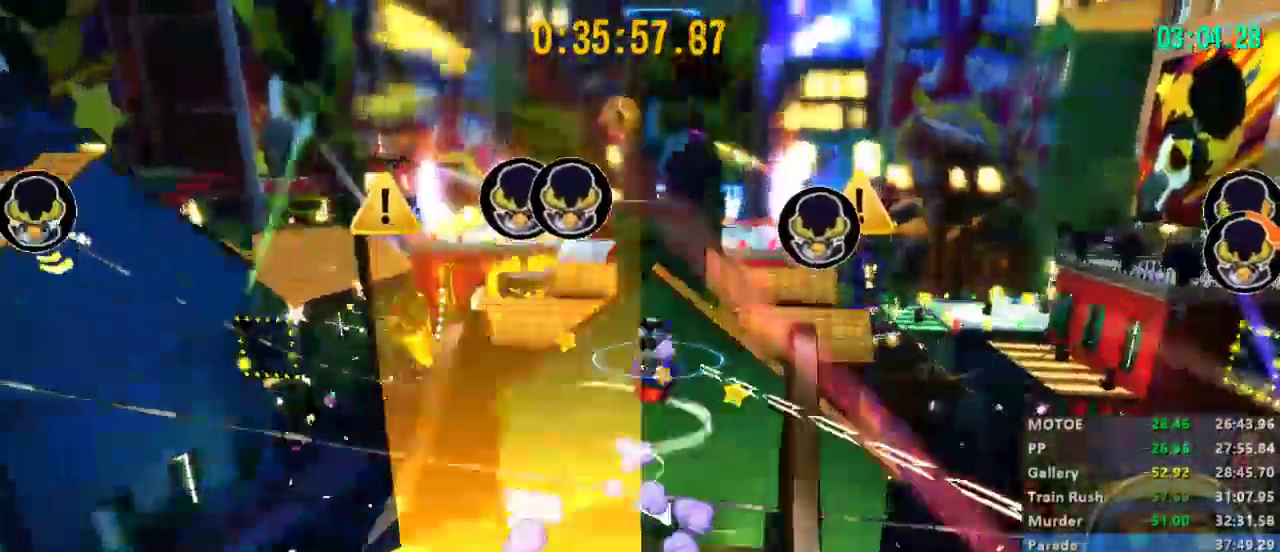
{"buttons": ["L2"], "left_stick": "up", "right_stick": "center", "events": [[33, "right_stick", "right"], [167, "right_stick", "center"]]}
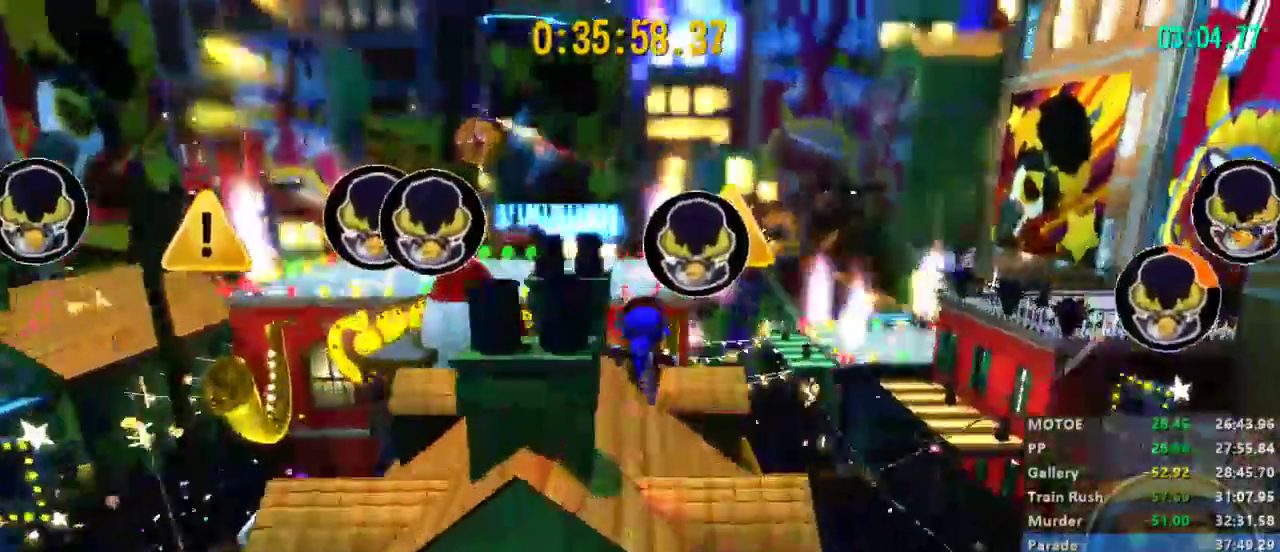
{"buttons": ["L2"], "left_stick": "up", "right_stick": "center", "events": []}
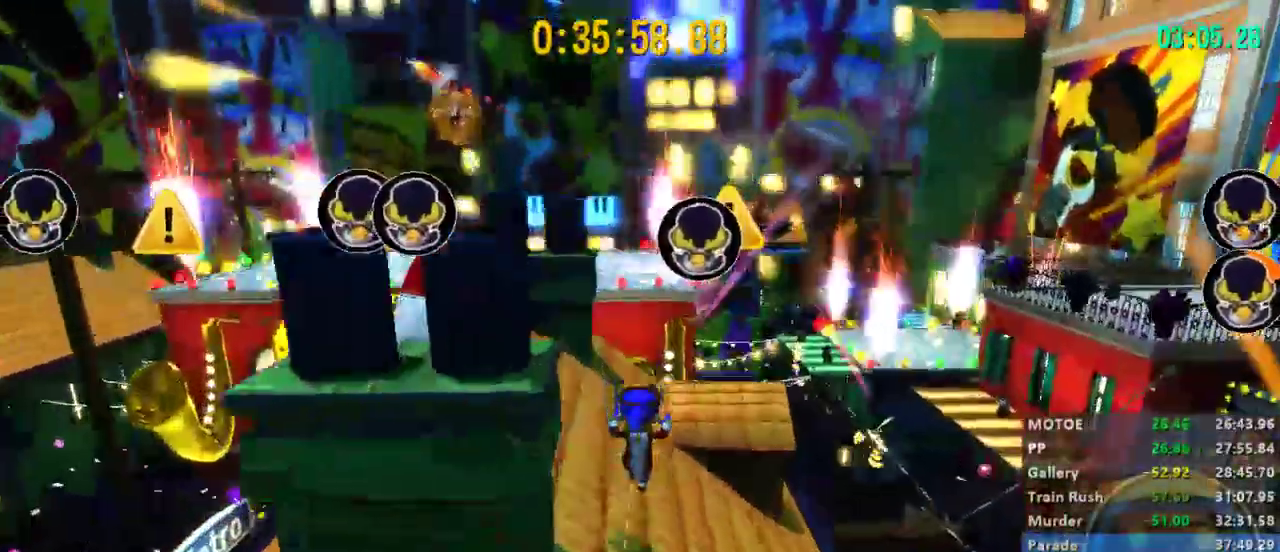
{"buttons": ["L2"], "left_stick": "up", "right_stick": "center", "events": []}
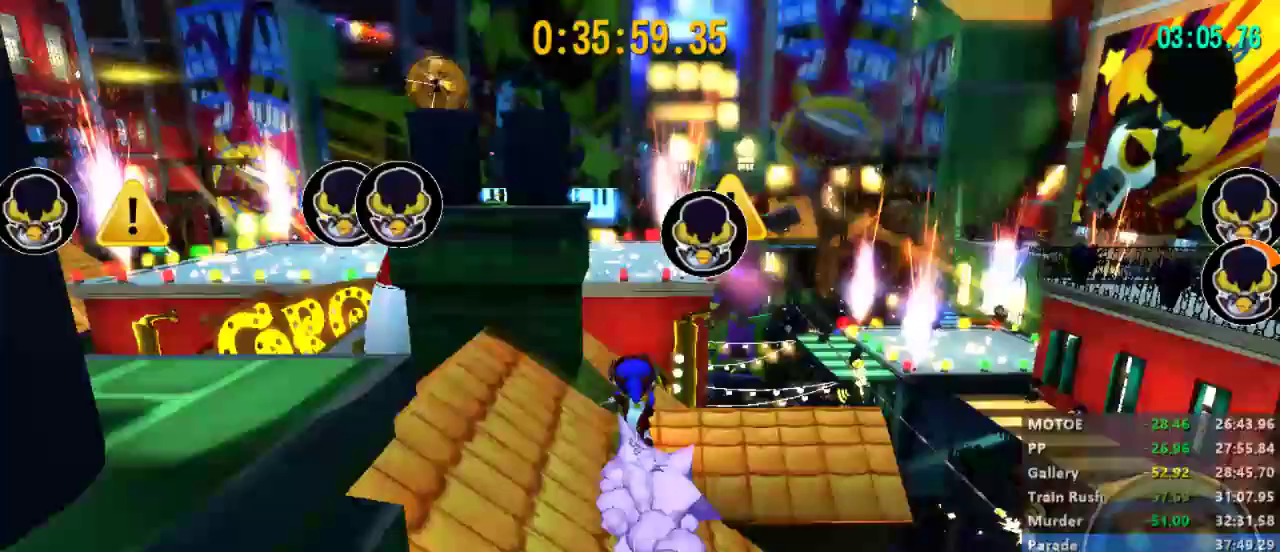
{"buttons": ["A", "L2"], "left_stick": "up", "right_stick": "center", "events": [[367, "A", "down"]]}
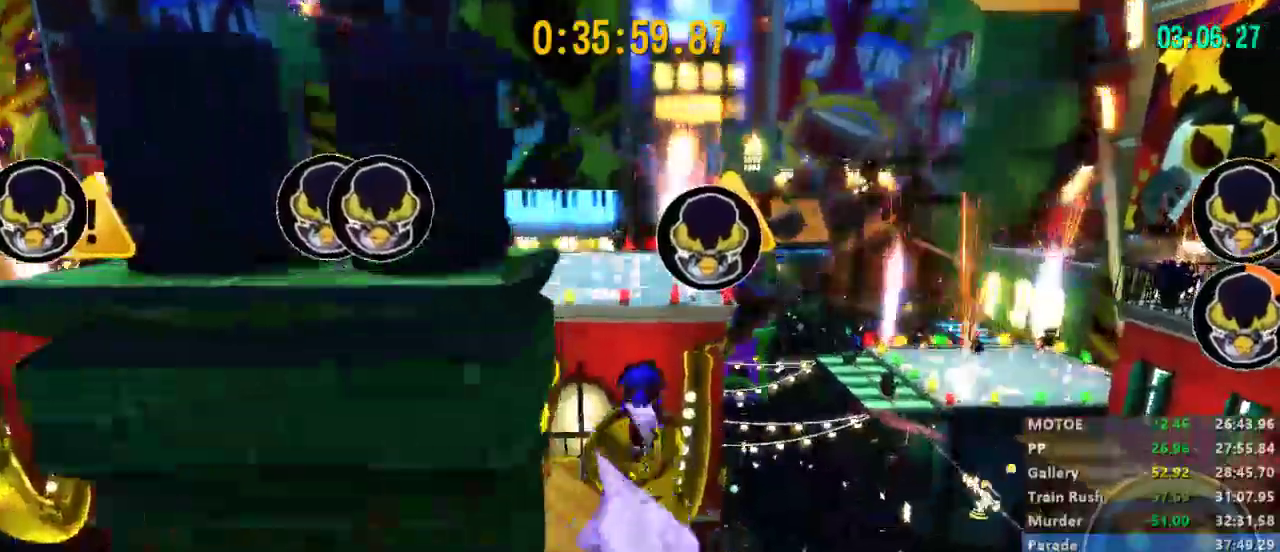
{"buttons": ["L2"], "left_stick": "up", "right_stick": "center", "events": [[67, "A", "up"]]}
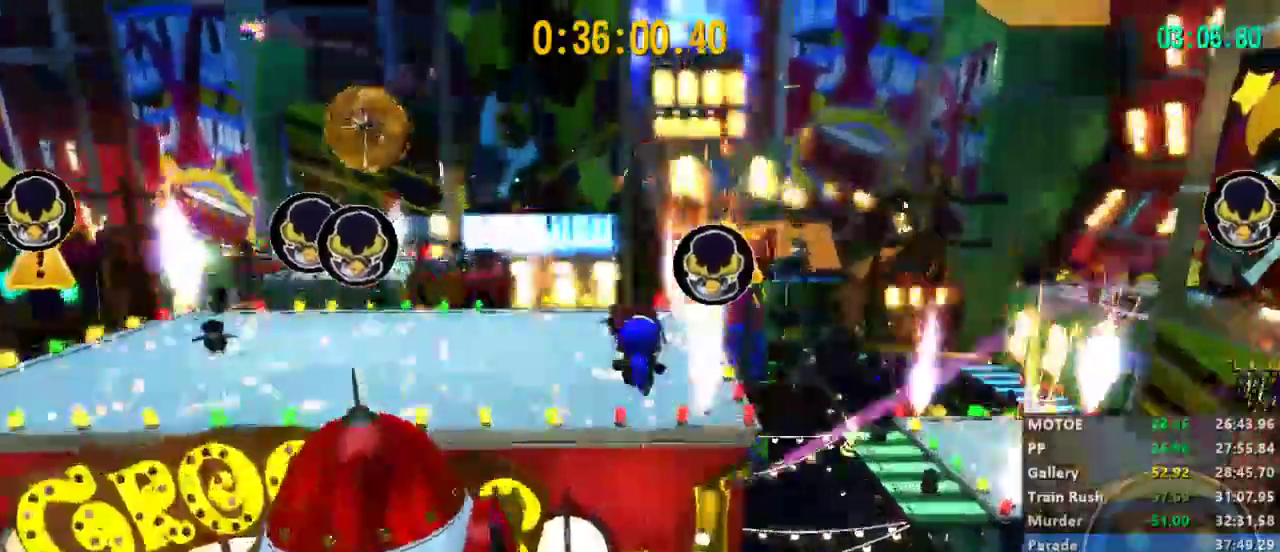
{"buttons": ["L2"], "left_stick": "up-right", "right_stick": "center", "events": [[100, "R2", "down"], [200, "R2", "up"], [233, "left_stick", "up-right"]]}